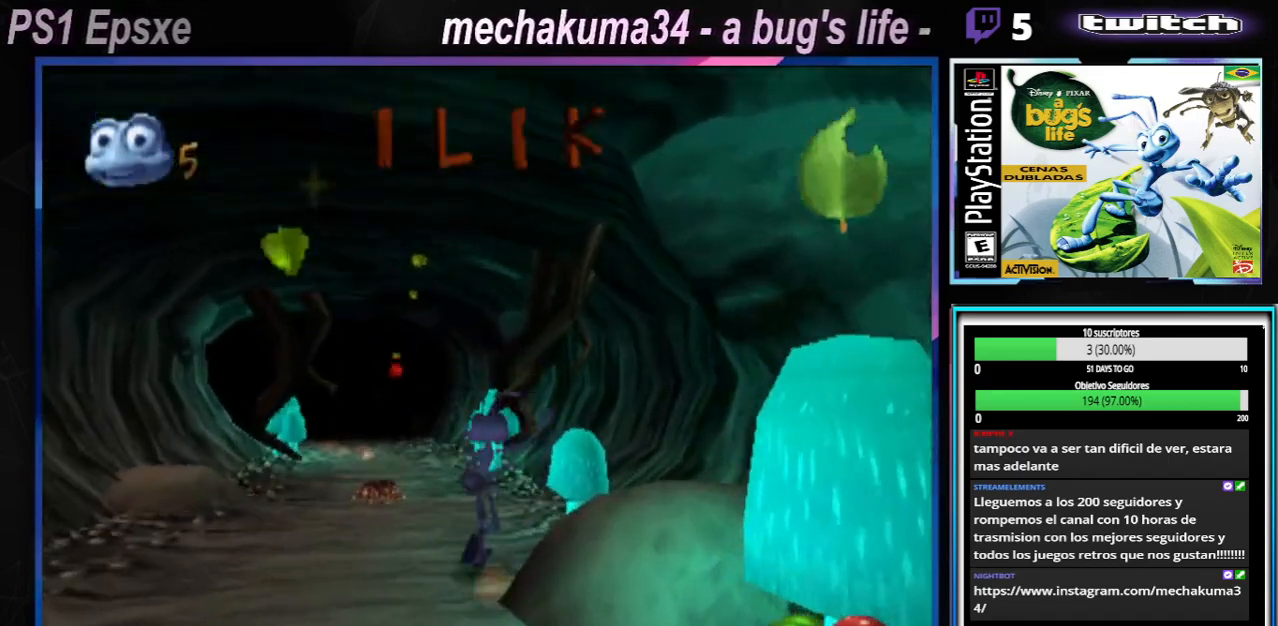
Gameplay with a controller (Xbox layout); each line is a JSON object with the inputs held at the frame after it. "events" lists button and stick changes between this image and that frame as [ms after this image, input, new state], when the widget could be followed in between. Not read: L3 R3.
{"buttons": [], "left_stick": "center", "right_stick": "center", "events": [[17, "X", "up"], [50, "left_stick", "center"], [100, "X", "down"], [150, "X", "up"], [217, "X", "down"], [284, "X", "up"], [367, "X", "down"], [434, "X", "up"]]}
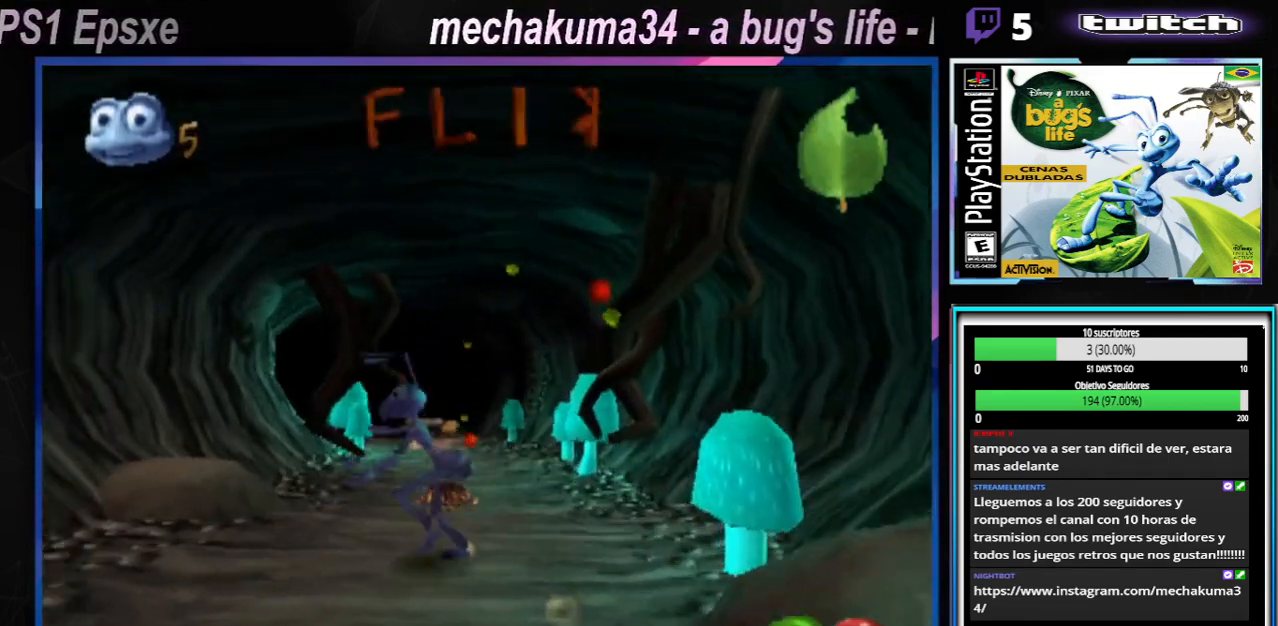
{"buttons": ["X"], "left_stick": "center", "right_stick": "center", "events": [[16, "X", "down"], [117, "X", "up"], [233, "left_stick", "right"], [317, "X", "down"], [400, "X", "up"], [400, "left_stick", "center"], [467, "X", "down"]]}
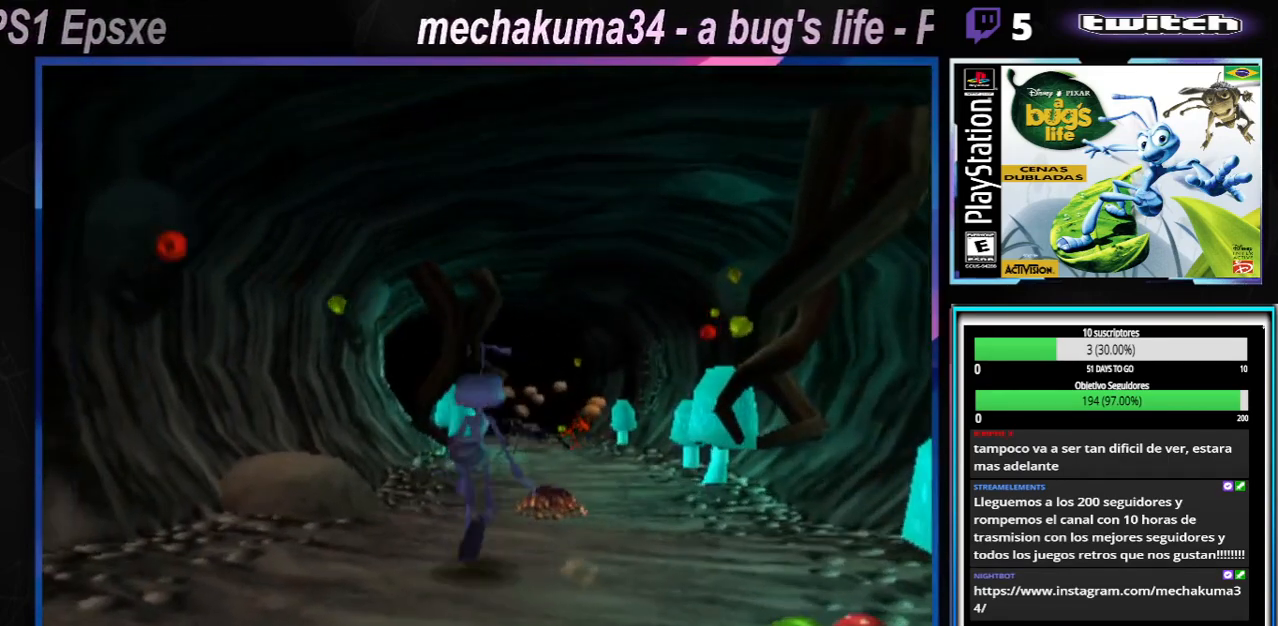
{"buttons": ["X"], "left_stick": "up-left", "right_stick": "center", "events": [[84, "X", "up"], [117, "X", "down"], [217, "X", "up"], [301, "X", "down"], [384, "X", "up"], [434, "left_stick", "up-left"], [484, "X", "down"]]}
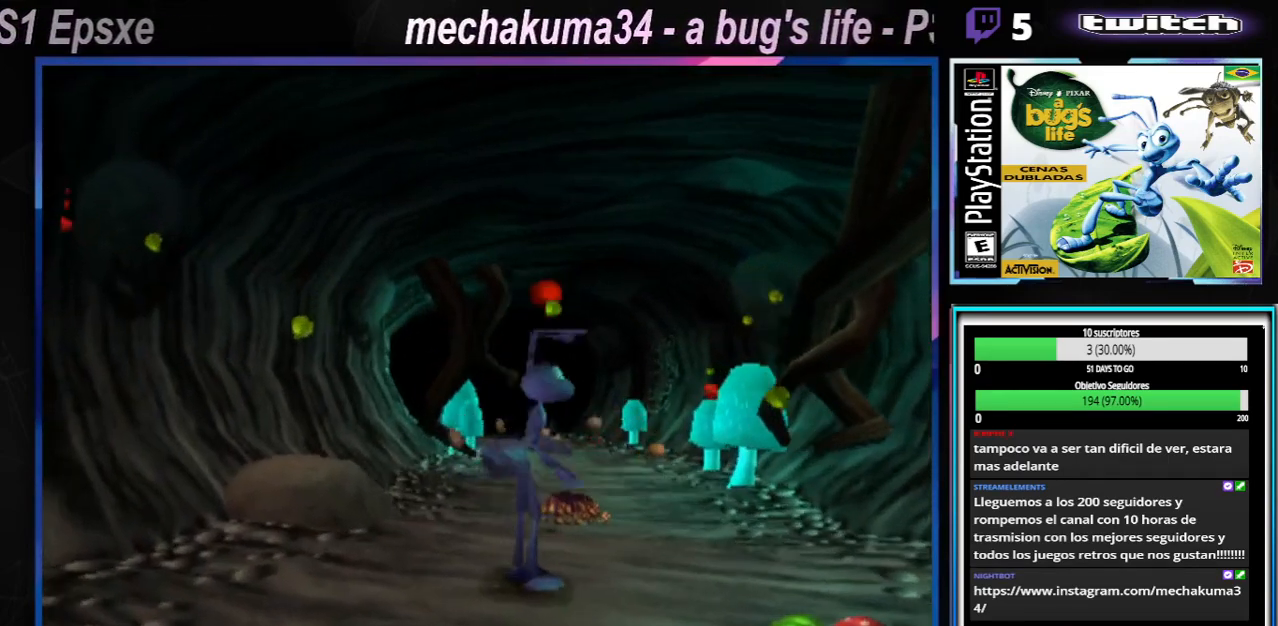
{"buttons": ["X"], "left_stick": "up-right", "right_stick": "center", "events": [[50, "left_stick", "center"], [100, "X", "up"], [233, "X", "down"], [333, "X", "up"], [467, "X", "down"], [467, "left_stick", "up-right"]]}
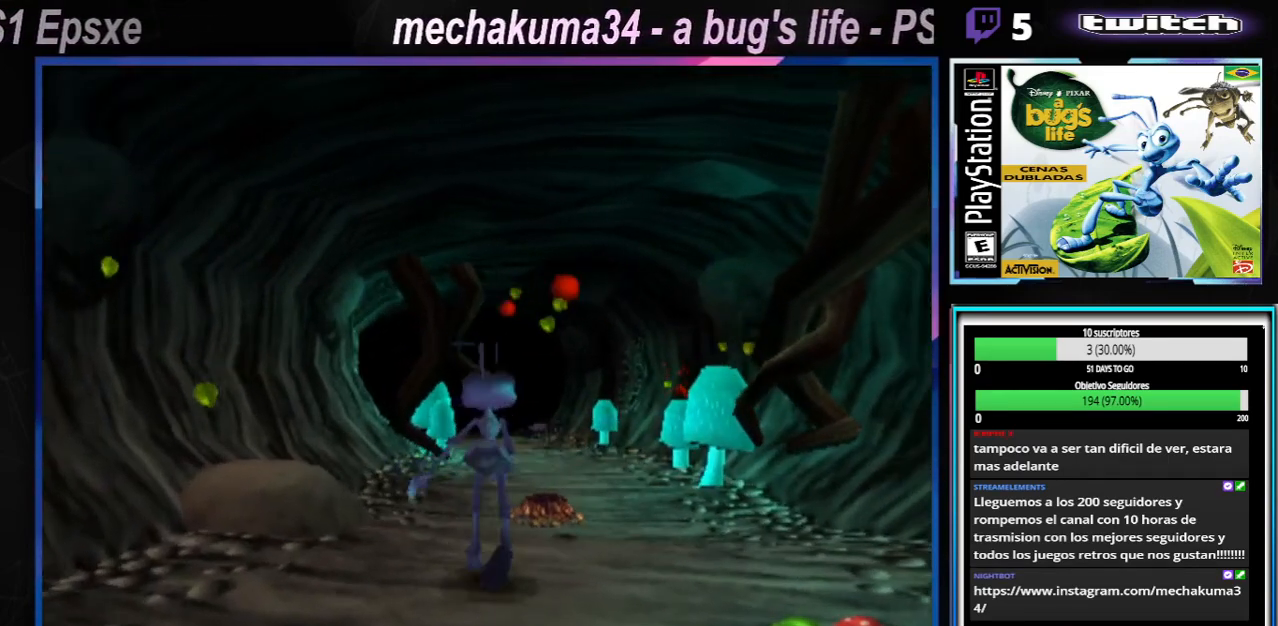
{"buttons": ["X"], "left_stick": "center", "right_stick": "center", "events": [[17, "left_stick", "center"], [50, "X", "up"], [184, "X", "down"], [284, "X", "up"], [401, "X", "down"]]}
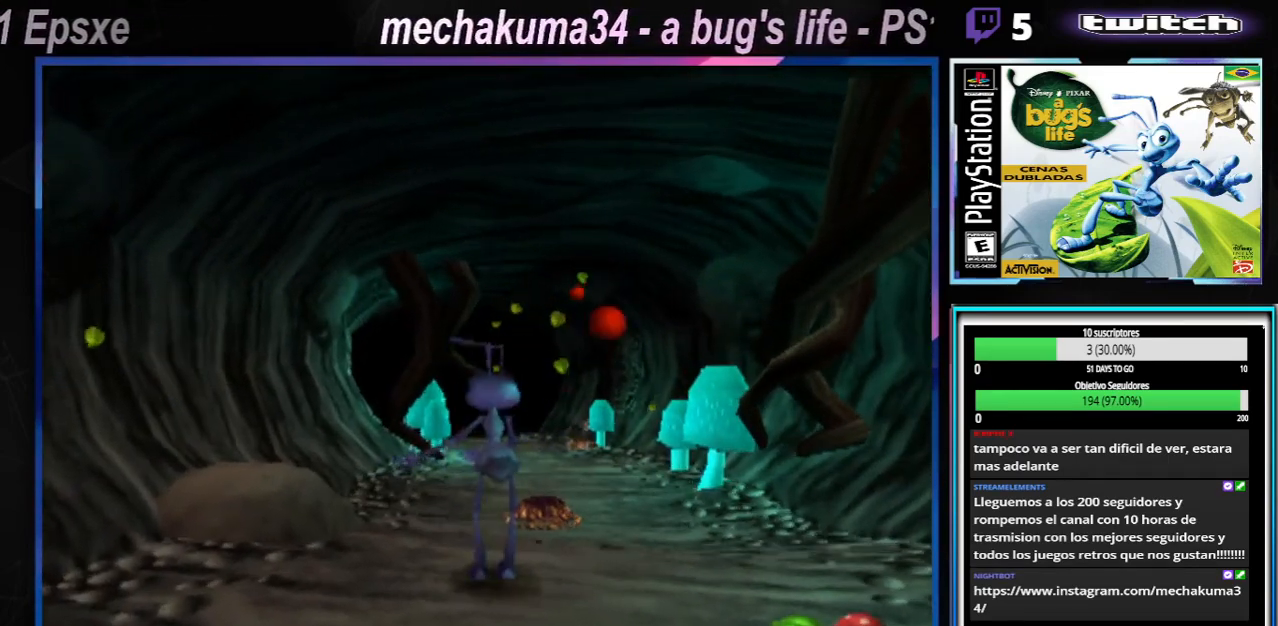
{"buttons": ["X"], "left_stick": "center", "right_stick": "center", "events": [[16, "X", "up"], [200, "X", "down"], [333, "X", "up"], [467, "X", "down"]]}
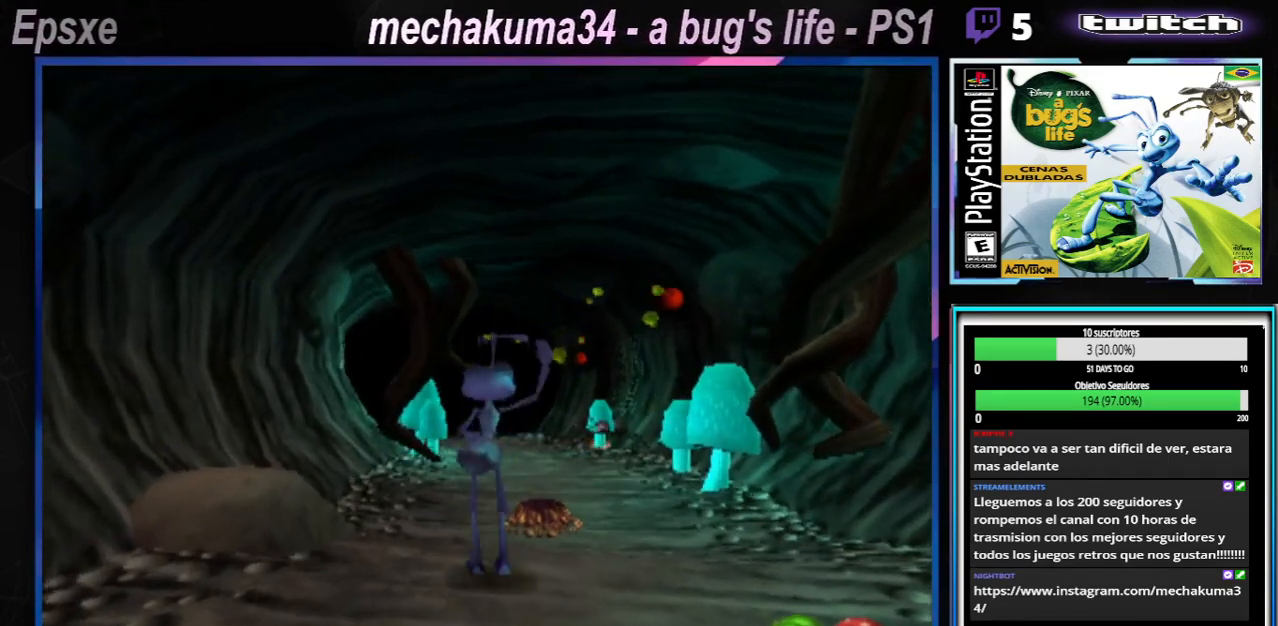
{"buttons": ["X"], "left_stick": "center", "right_stick": "center", "events": [[100, "X", "up"], [200, "X", "down"], [317, "X", "up"], [434, "X", "down"]]}
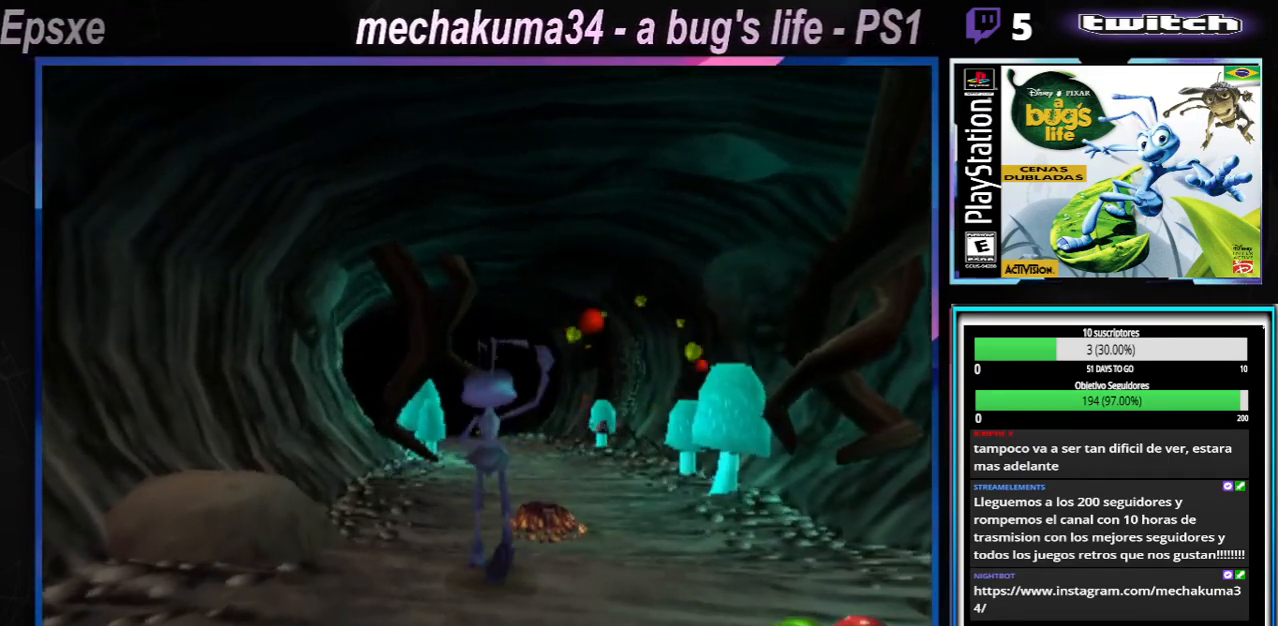
{"buttons": [], "left_stick": "up-right", "right_stick": "center", "events": [[50, "X", "up"], [200, "X", "down"], [317, "X", "up"], [484, "left_stick", "up-right"]]}
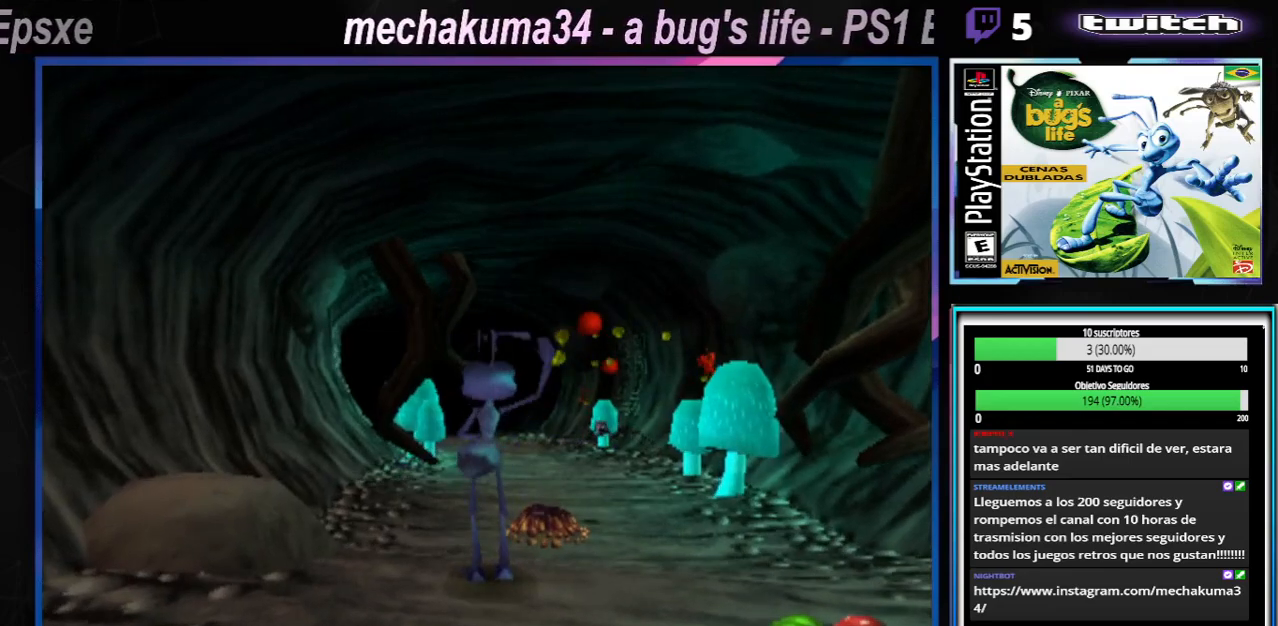
{"buttons": [], "left_stick": "center", "right_stick": "center", "events": [[50, "X", "down"], [117, "left_stick", "center"], [184, "X", "up"], [317, "X", "down"], [484, "X", "up"]]}
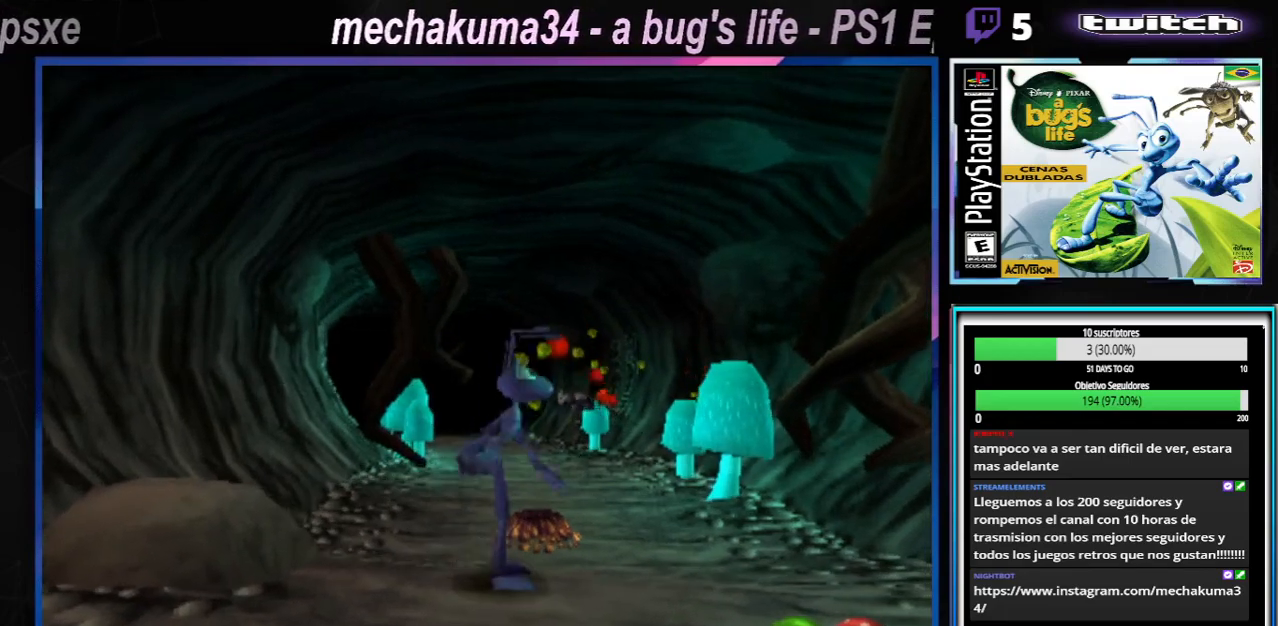
{"buttons": ["X"], "left_stick": "center", "right_stick": "center", "events": [[117, "X", "down"], [250, "X", "up"], [434, "X", "down"]]}
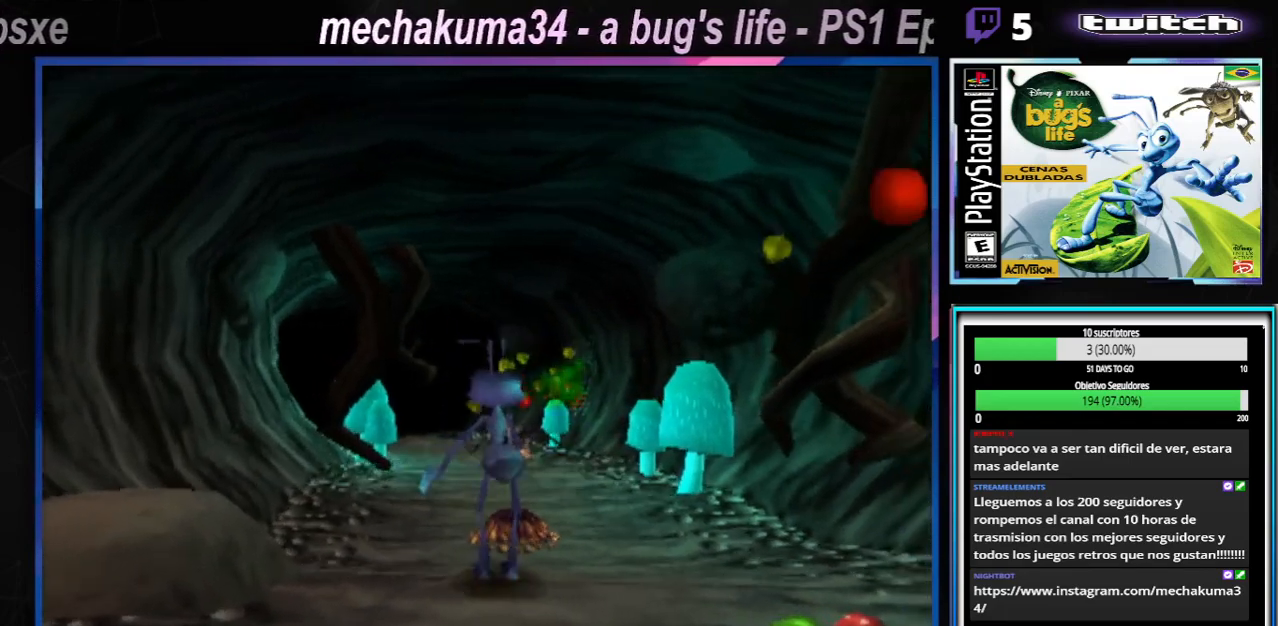
{"buttons": [], "left_stick": "center", "right_stick": "center", "events": [[50, "X", "up"], [234, "X", "down"], [351, "X", "up"]]}
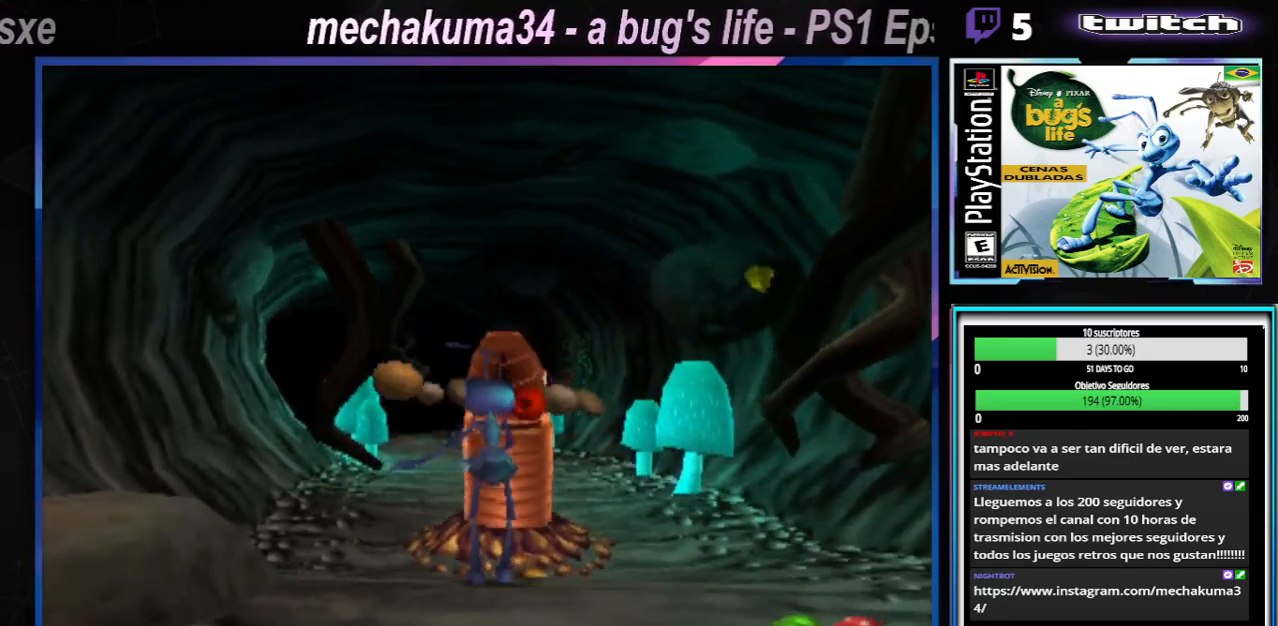
{"buttons": [], "left_stick": "center", "right_stick": "center", "events": [[50, "X", "down"], [183, "X", "up"], [300, "X", "down"], [400, "X", "up"]]}
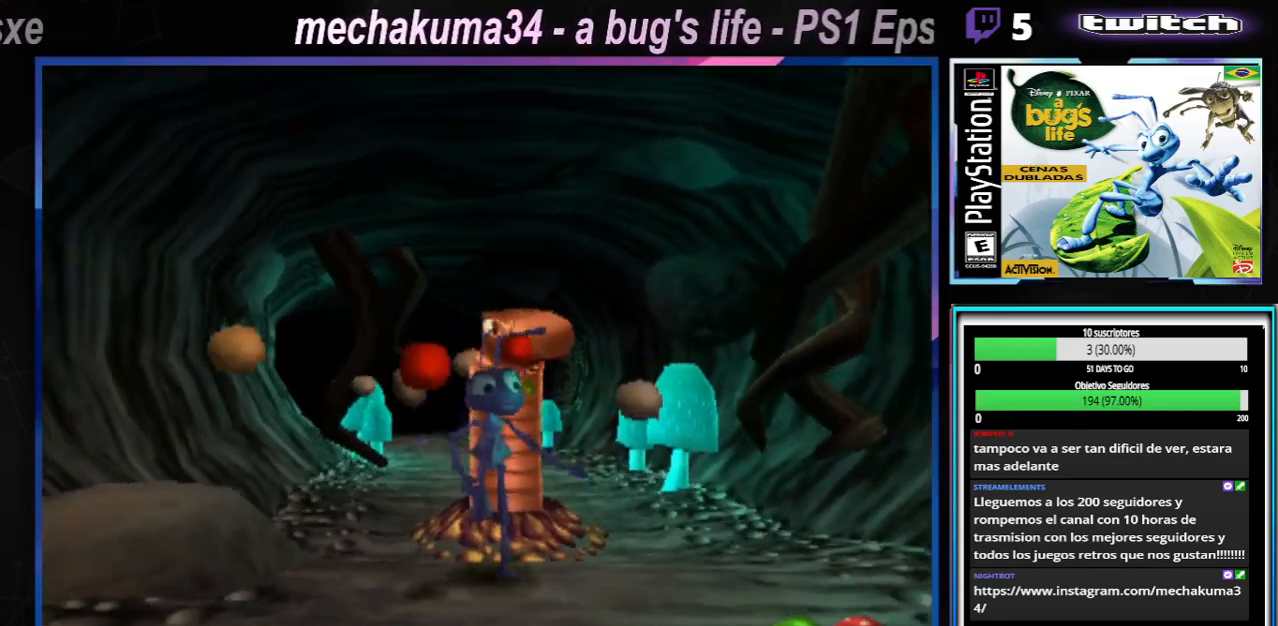
{"buttons": ["X"], "left_stick": "center", "right_stick": "center"}
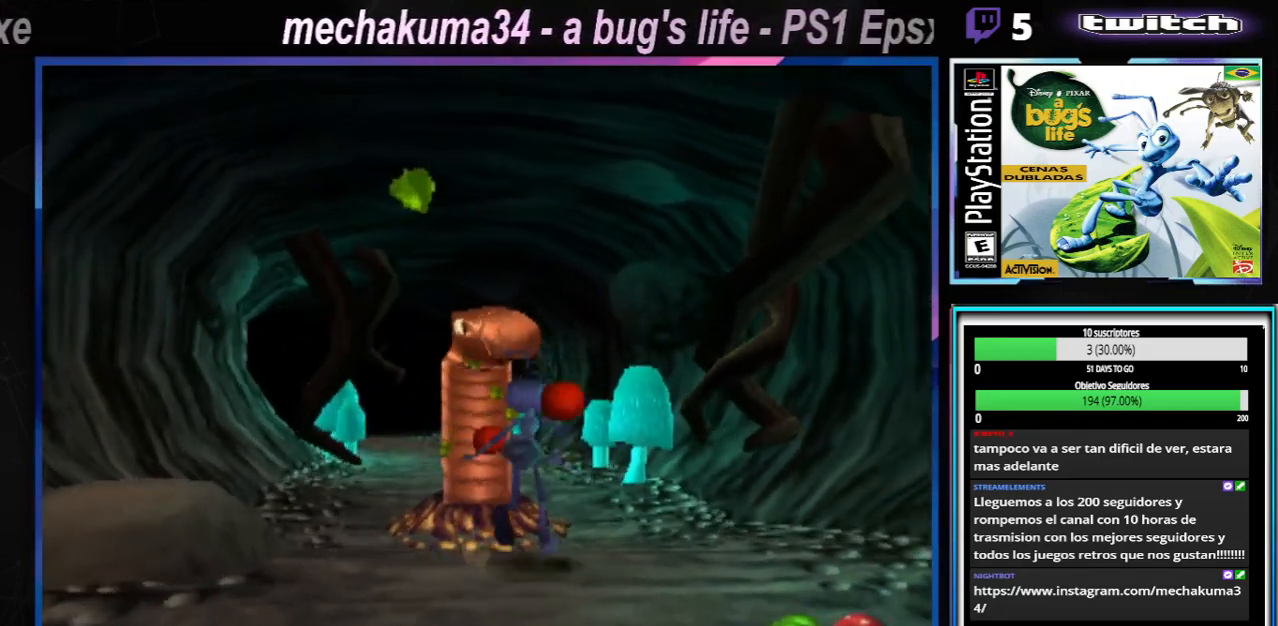
{"buttons": [], "left_stick": "right", "right_stick": "center", "events": [[50, "left_stick", "right"], [66, "X", "up"]]}
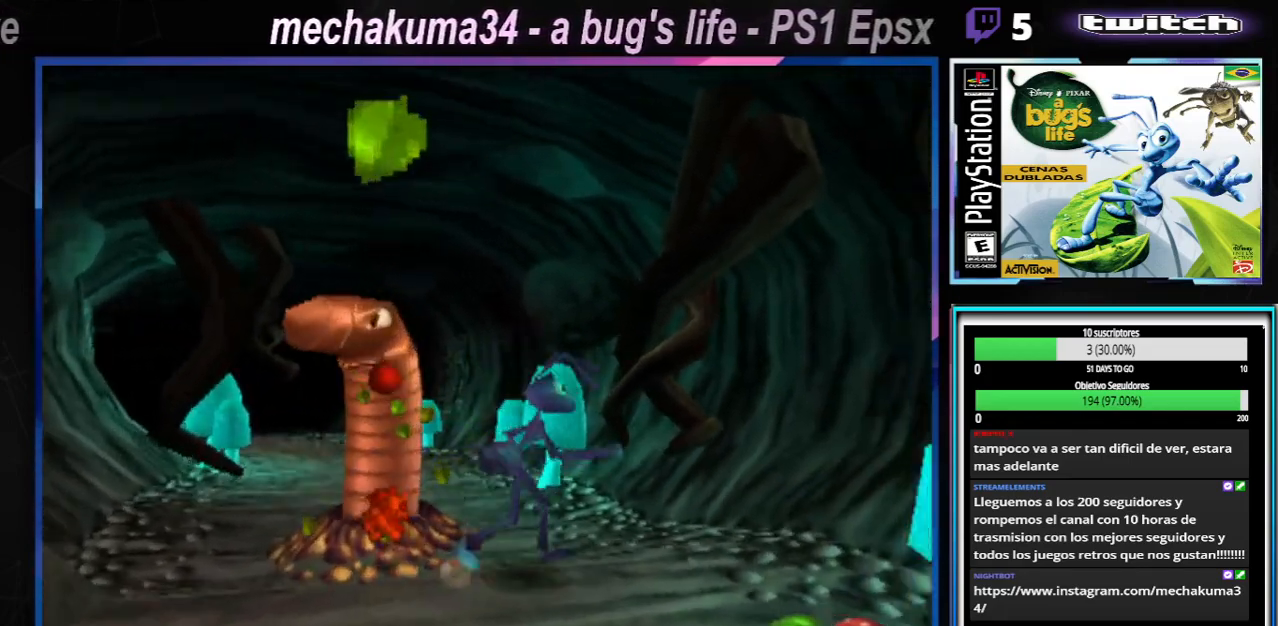
{"buttons": ["X"], "left_stick": "center", "right_stick": "center", "events": [[50, "X", "down"], [100, "left_stick", "up-left"], [200, "X", "up"], [284, "X", "down"], [401, "left_stick", "center"], [417, "X", "up"], [484, "X", "down"]]}
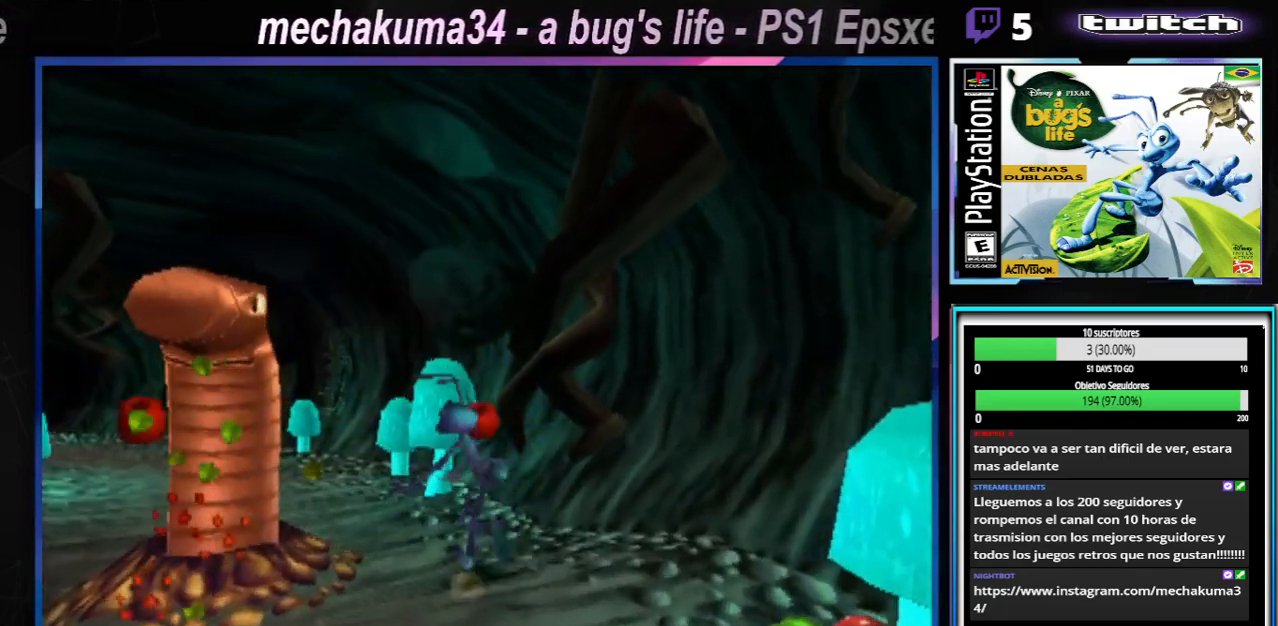
{"buttons": ["X"], "left_stick": "up-left", "right_stick": "center", "events": [[100, "X", "up"], [117, "left_stick", "up-left"], [200, "X", "down"], [333, "X", "up"], [417, "X", "down"]]}
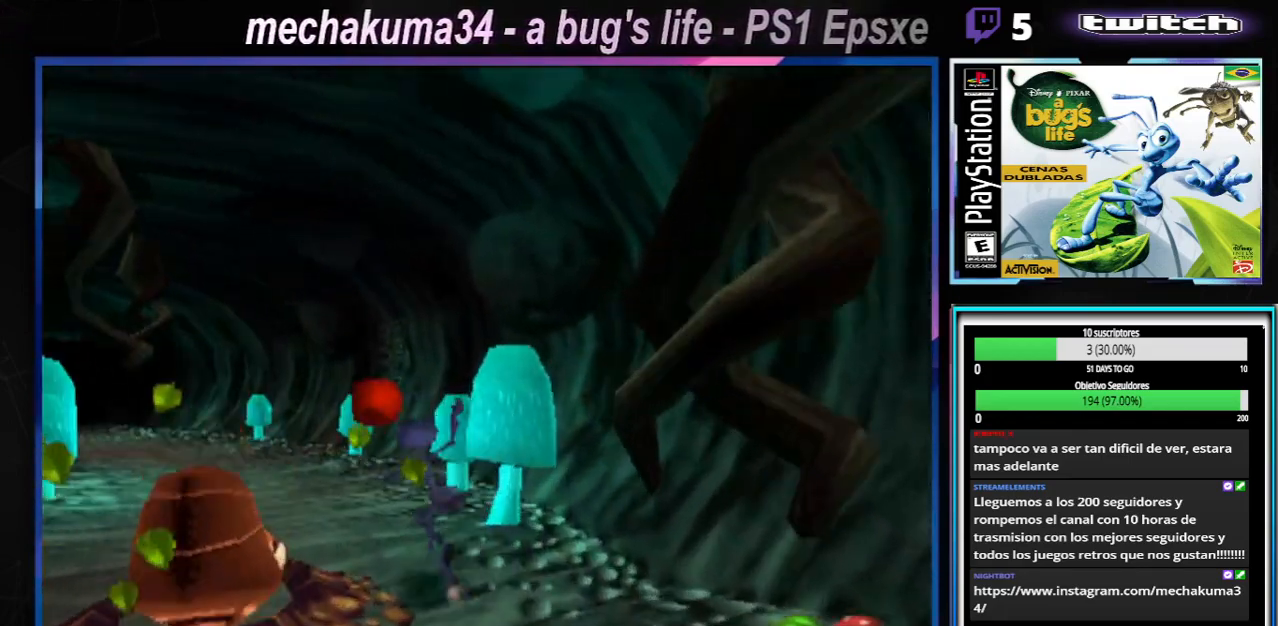
{"buttons": ["X"], "left_stick": "right", "right_stick": "center"}